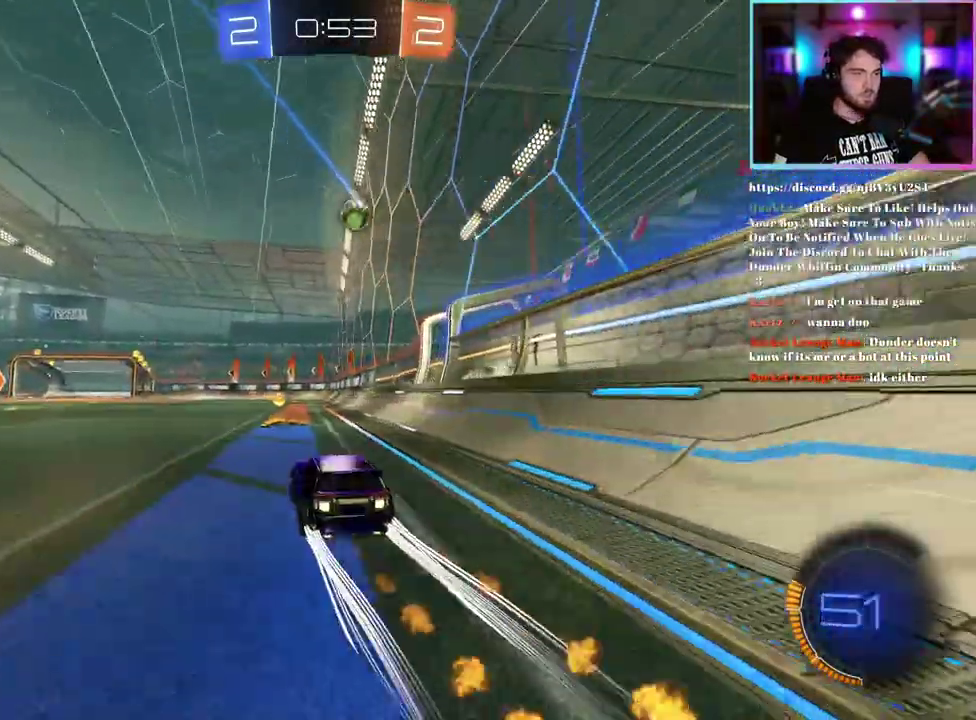
Gameplay with a controller (PlayStation layout); each line is a JSON object with the inputs held at the frame after it. "events" lists button and stick changes between this image and that frame as [ms after this image, input, new state], when the widget could be followed in between. This document gives stick clicks only as held states, not as events. Not read: right_stick.
{"buttons": ["R2"], "left_stick": "center", "events": [[283, "R1", "up"]]}
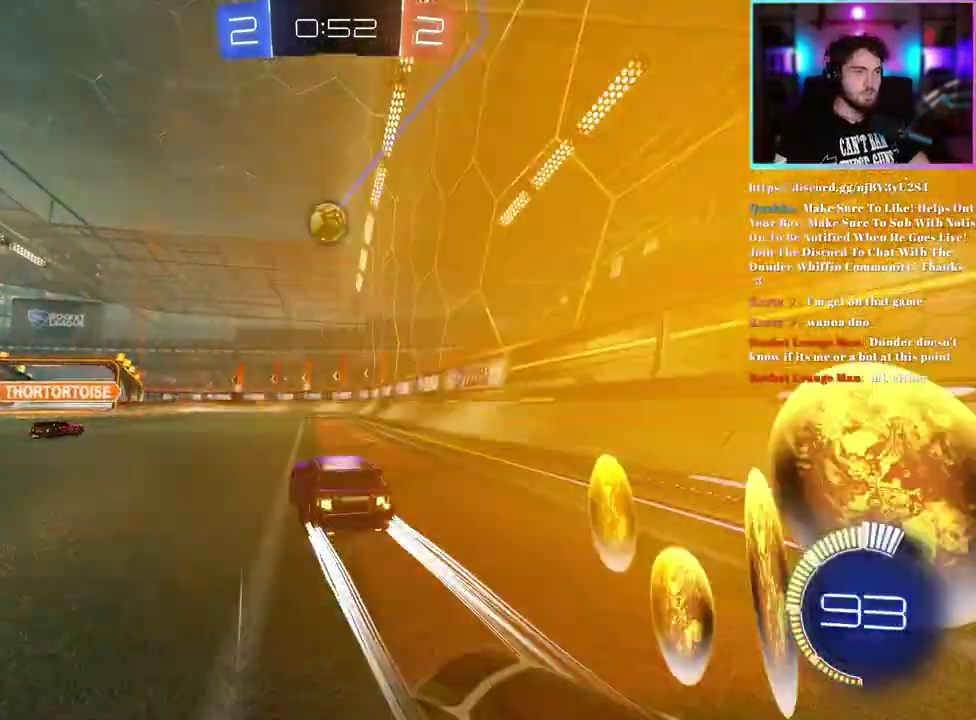
{"buttons": ["R2"], "left_stick": "down-right", "events": [[400, "left_stick", "right"], [450, "left_stick", "down-right"]]}
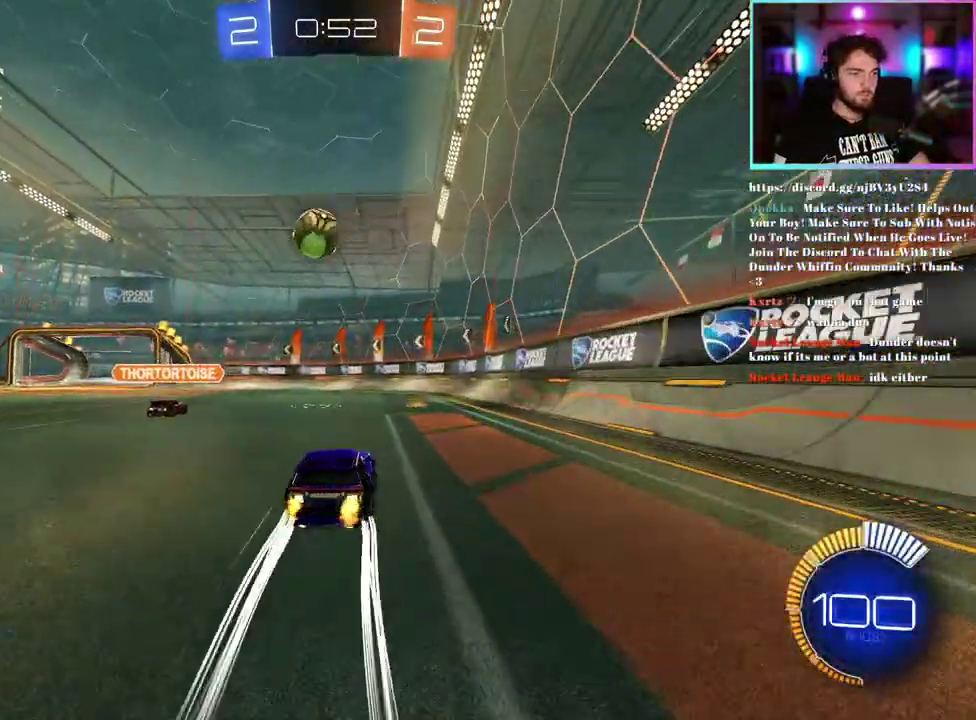
{"buttons": ["R2"], "left_stick": "left"}
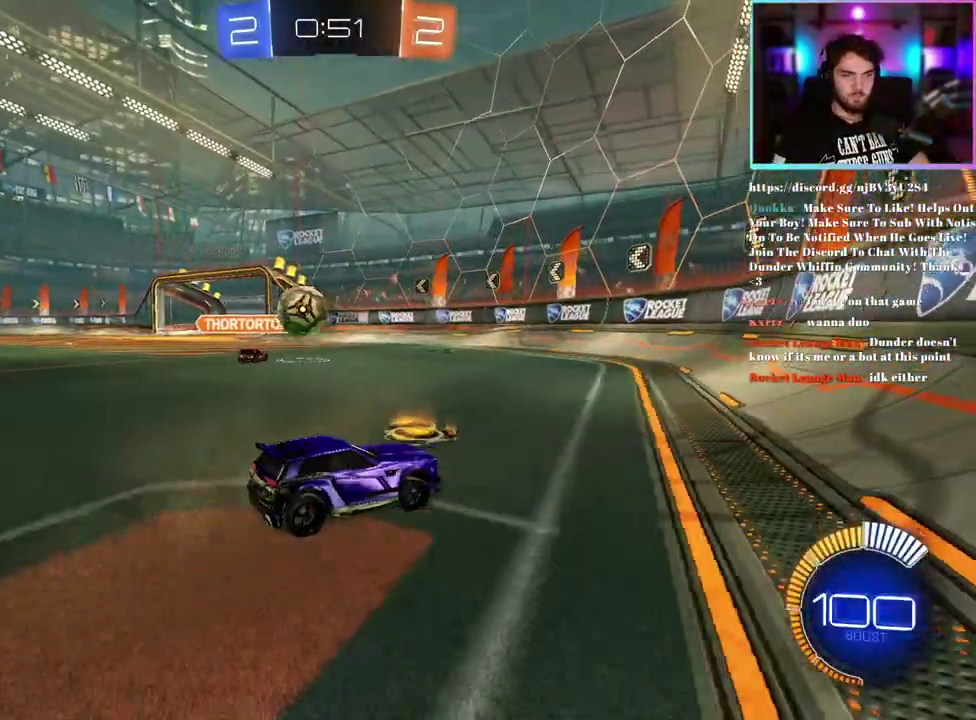
{"buttons": ["R2"], "left_stick": "left"}
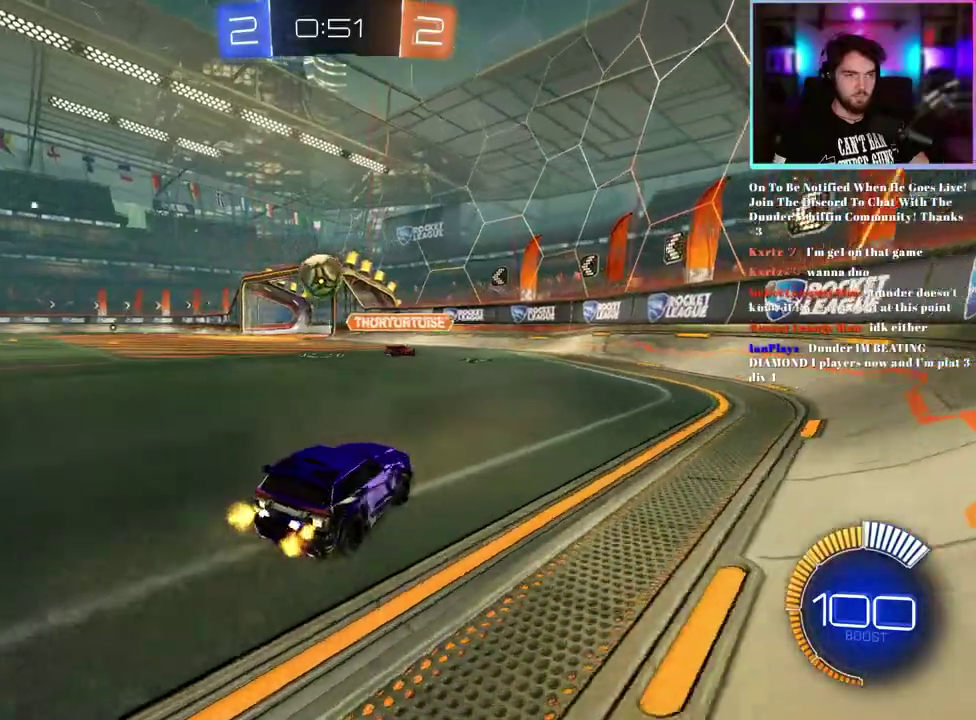
{"buttons": ["R1", "R2"], "left_stick": "left"}
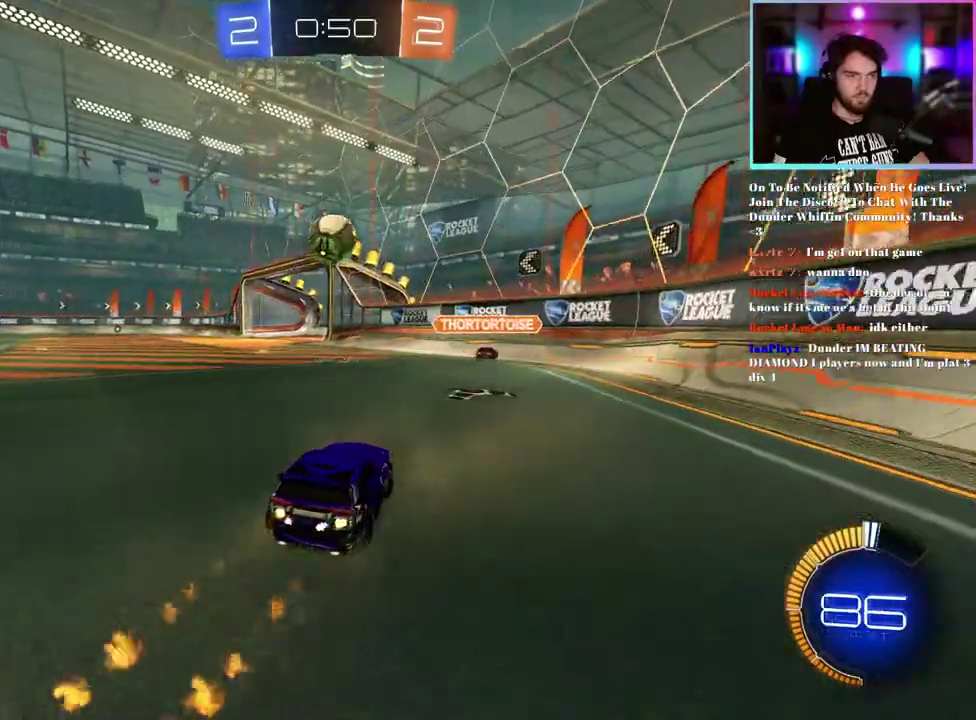
{"buttons": ["R1", "R2"], "left_stick": "center"}
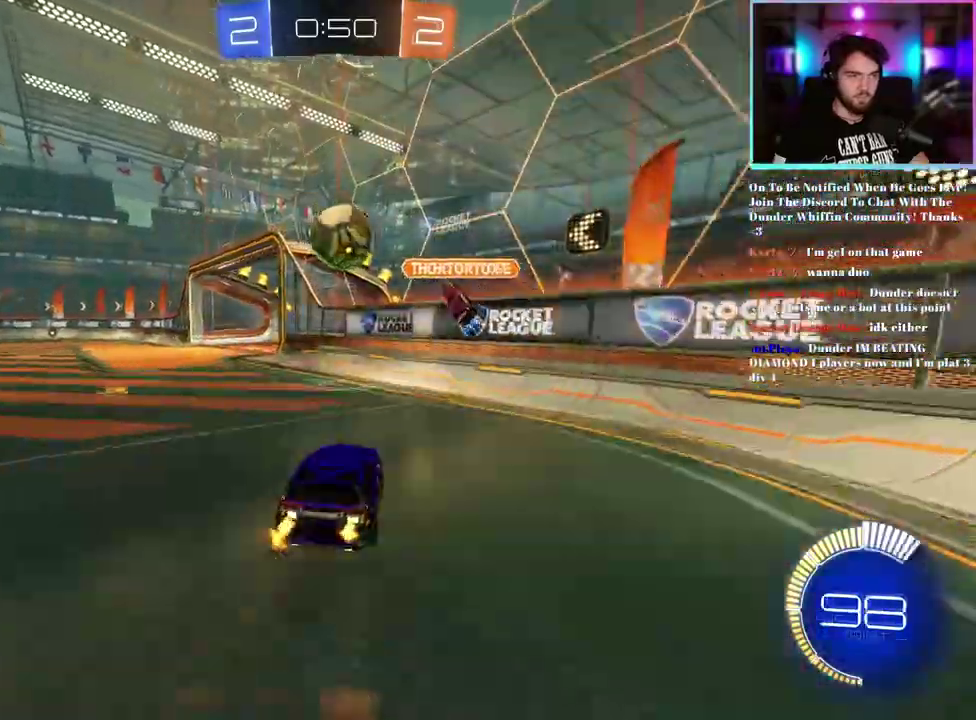
{"buttons": ["R2"], "left_stick": "left", "events": [[183, "left_stick", "down-left"], [233, "L1", "down"], [233, "left_stick", "left"], [450, "L1", "up"], [500, "R1", "up"]]}
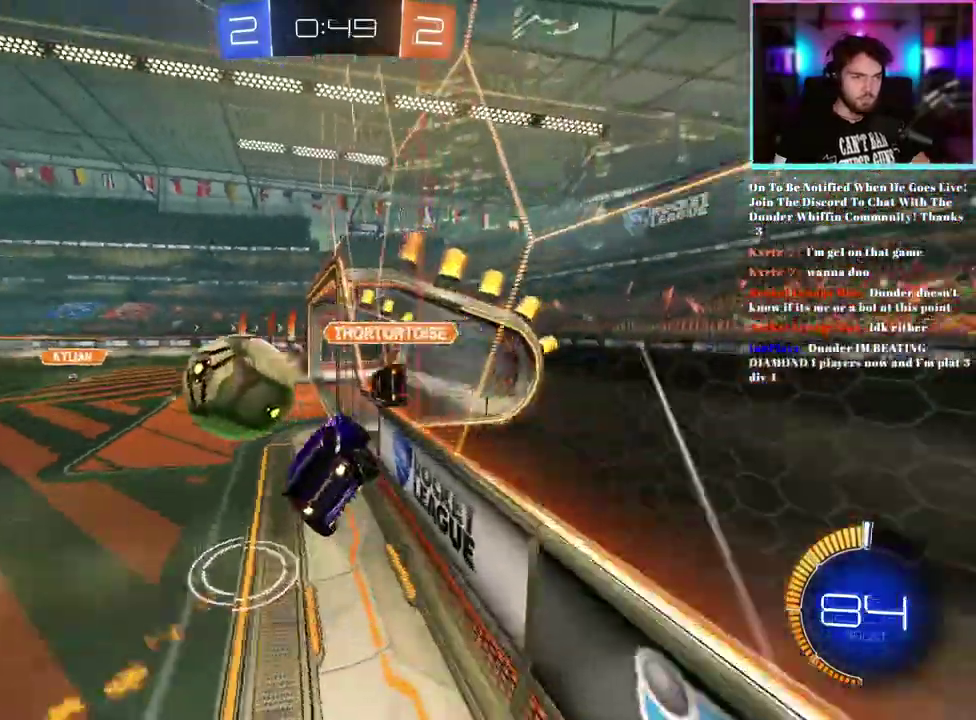
{"buttons": ["R1", "R2"], "left_stick": "left", "events": [[100, "R1", "down"], [117, "left_stick", "center"], [300, "left_stick", "left"]]}
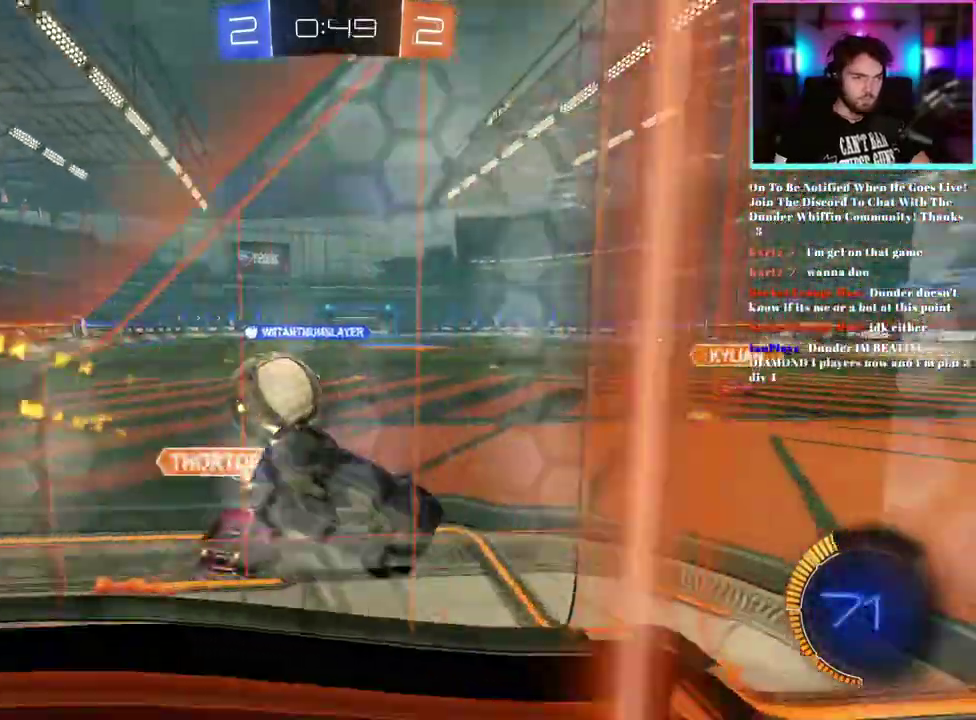
{"buttons": ["R1", "R2"], "left_stick": "center", "events": [[450, "left_stick", "center"]]}
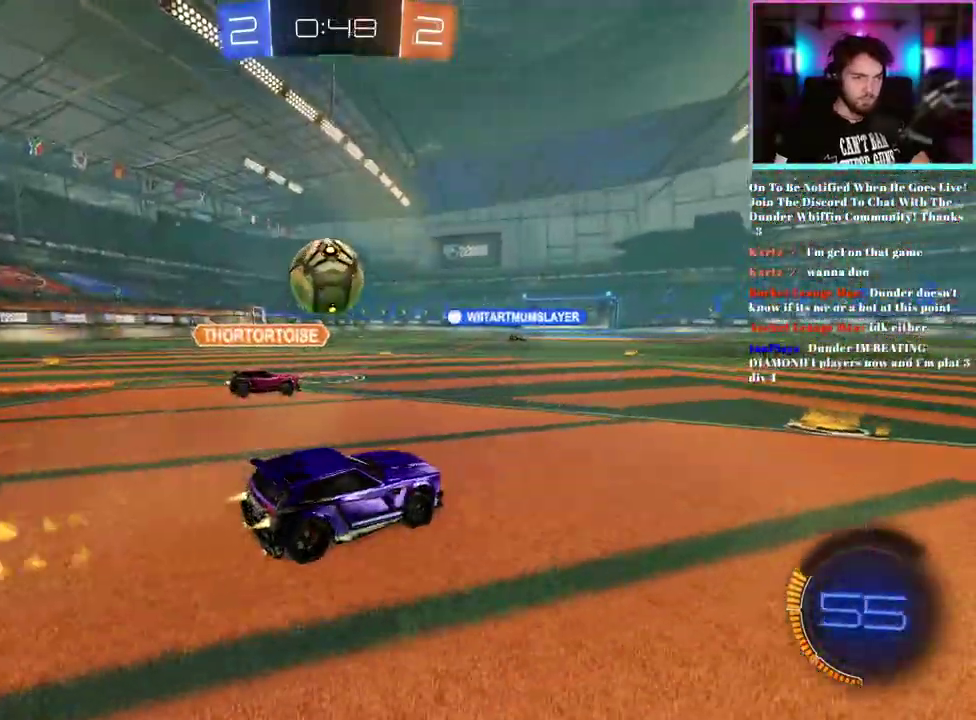
{"buttons": ["R1", "R2"], "left_stick": "left", "events": [[117, "left_stick", "left"], [367, "TRIANGLE", "down"], [483, "TRIANGLE", "up"]]}
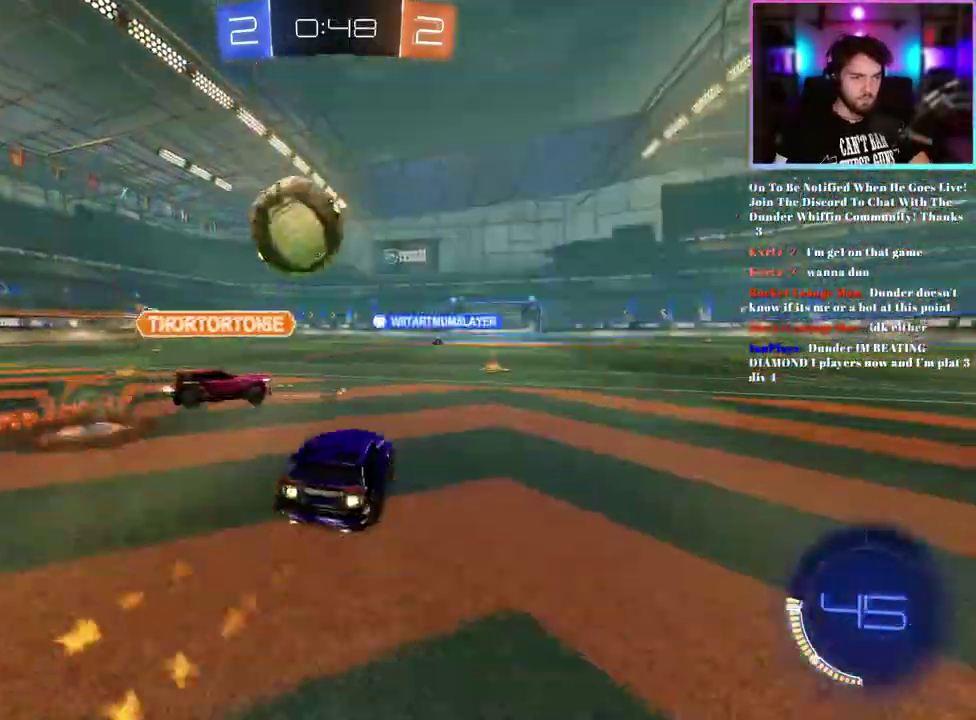
{"buttons": ["R2"], "left_stick": "center", "events": [[33, "TRIANGLE", "down"], [117, "left_stick", "up-right"], [167, "TRIANGLE", "up"], [233, "left_stick", "right"], [333, "R1", "up"], [383, "left_stick", "center"]]}
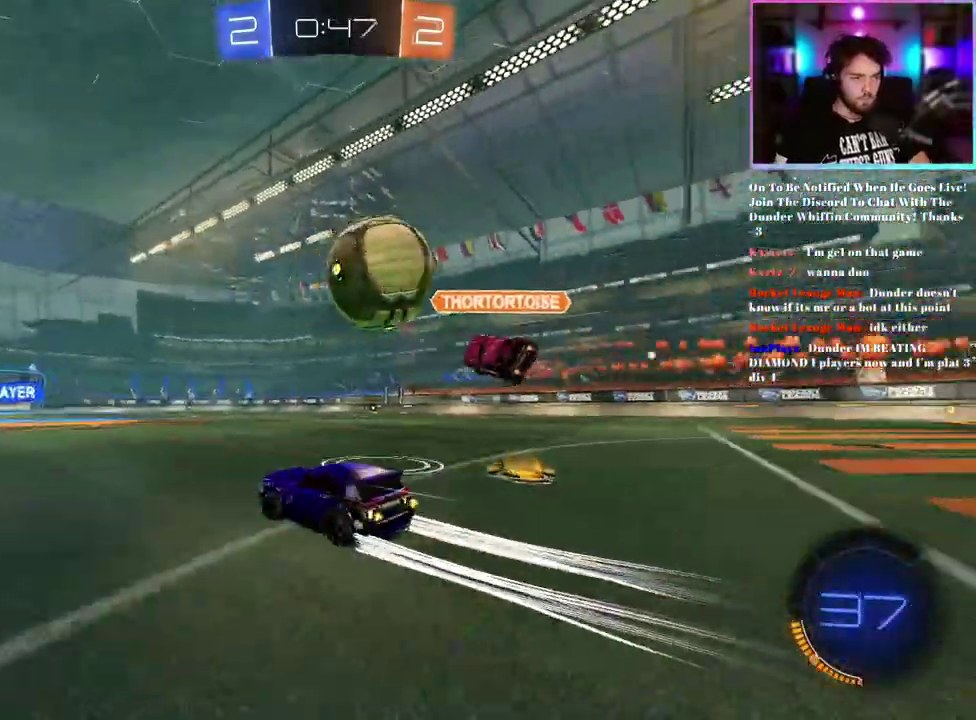
{"buttons": [], "left_stick": "center", "events": [[383, "R2", "up"]]}
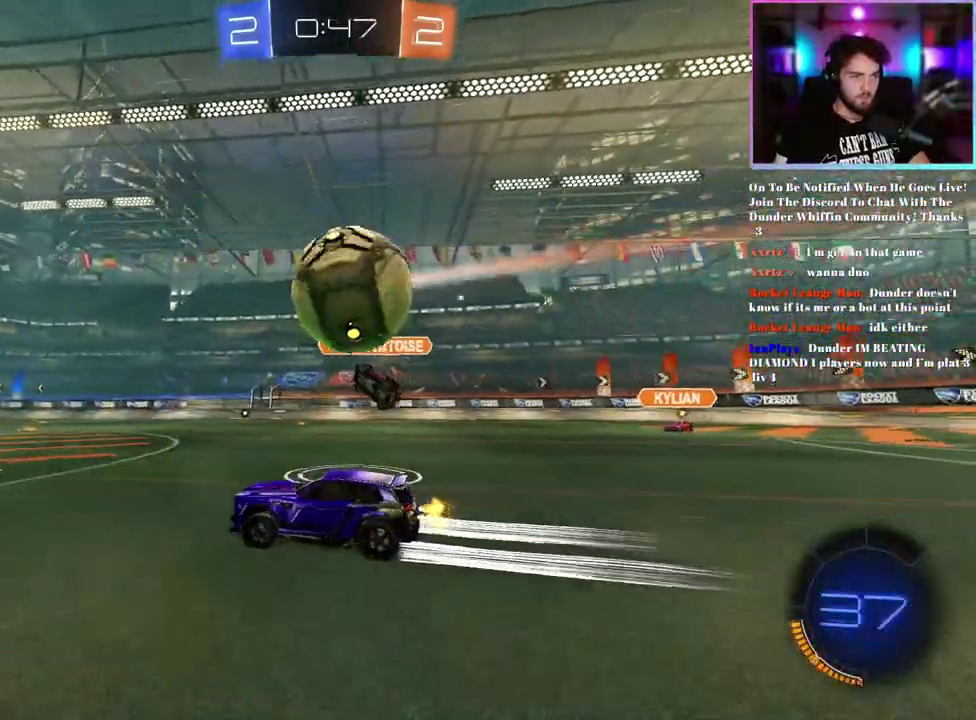
{"buttons": ["R2"], "left_stick": "right", "events": [[33, "R2", "down"], [267, "left_stick", "right"]]}
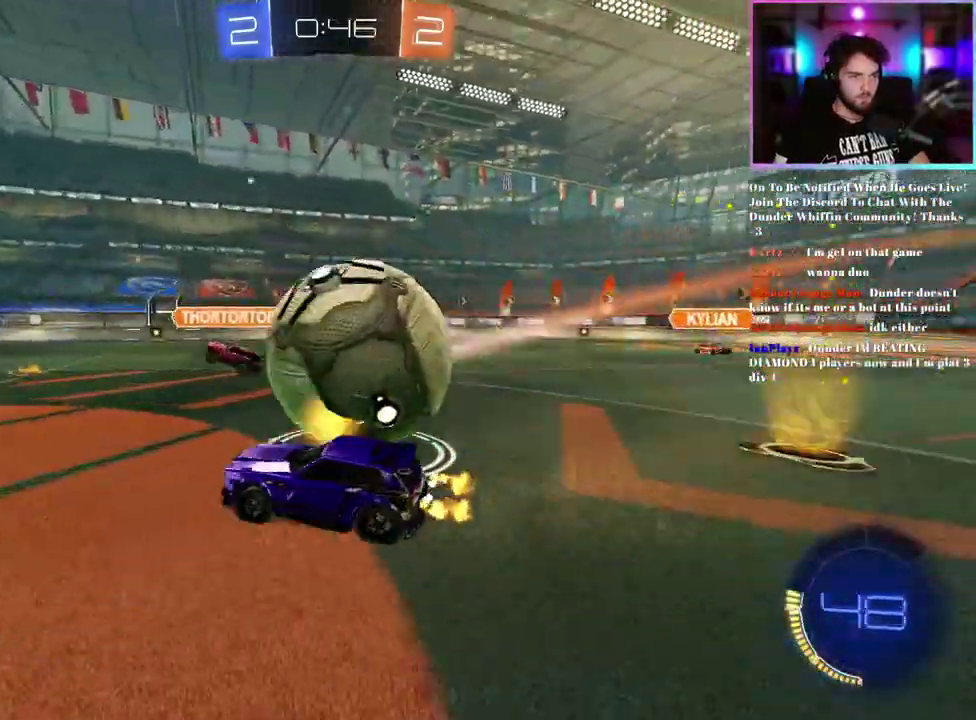
{"buttons": [], "left_stick": "center", "events": [[233, "left_stick", "center"], [250, "R2", "up"], [300, "left_stick", "left"], [467, "left_stick", "center"]]}
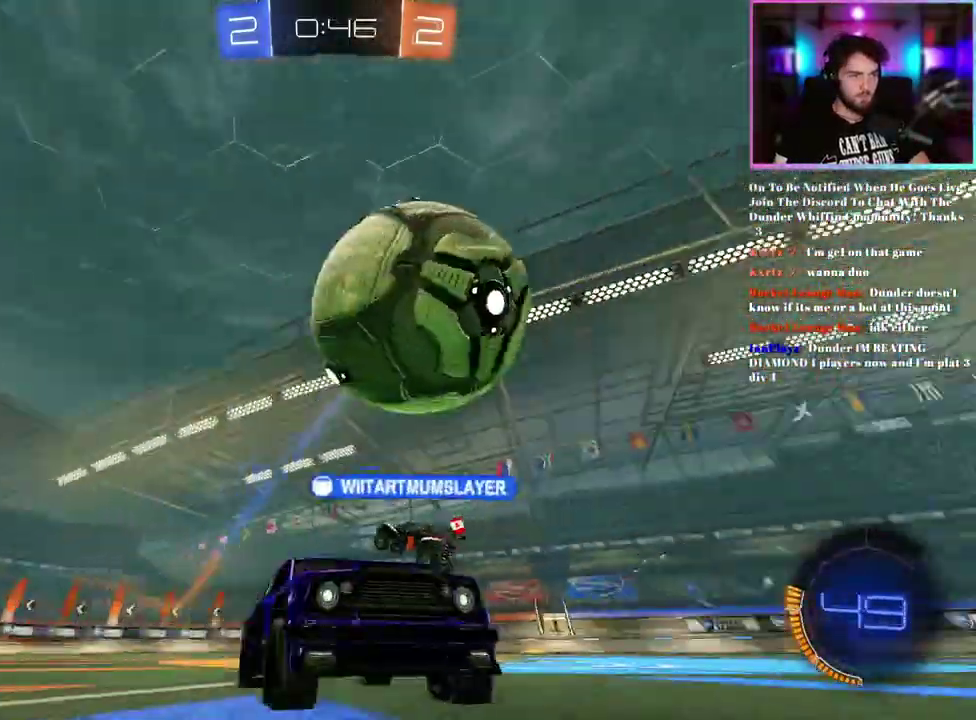
{"buttons": ["R2"], "left_stick": "left", "events": [[117, "R2", "down"], [233, "left_stick", "up-left"], [283, "left_stick", "center"], [433, "left_stick", "left"]]}
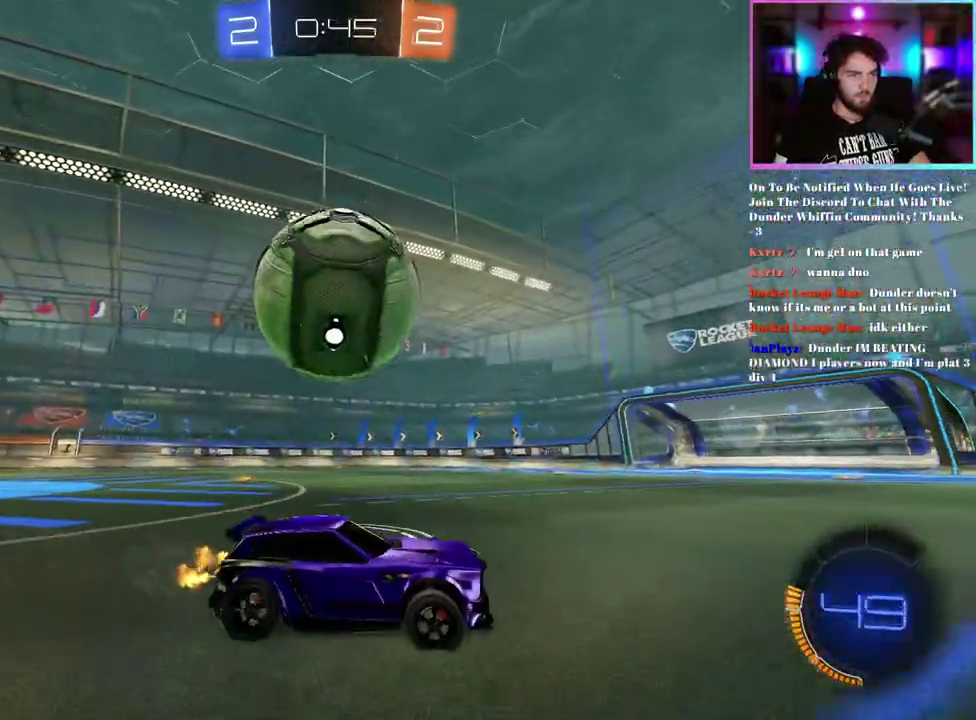
{"buttons": ["R1", "R2"], "left_stick": "right", "events": [[17, "R2", "up"], [117, "left_stick", "center"], [183, "L2", "down"], [217, "left_stick", "up-left"], [283, "L2", "up"], [317, "left_stick", "center"], [350, "R2", "down"], [367, "R1", "down"], [400, "left_stick", "right"]]}
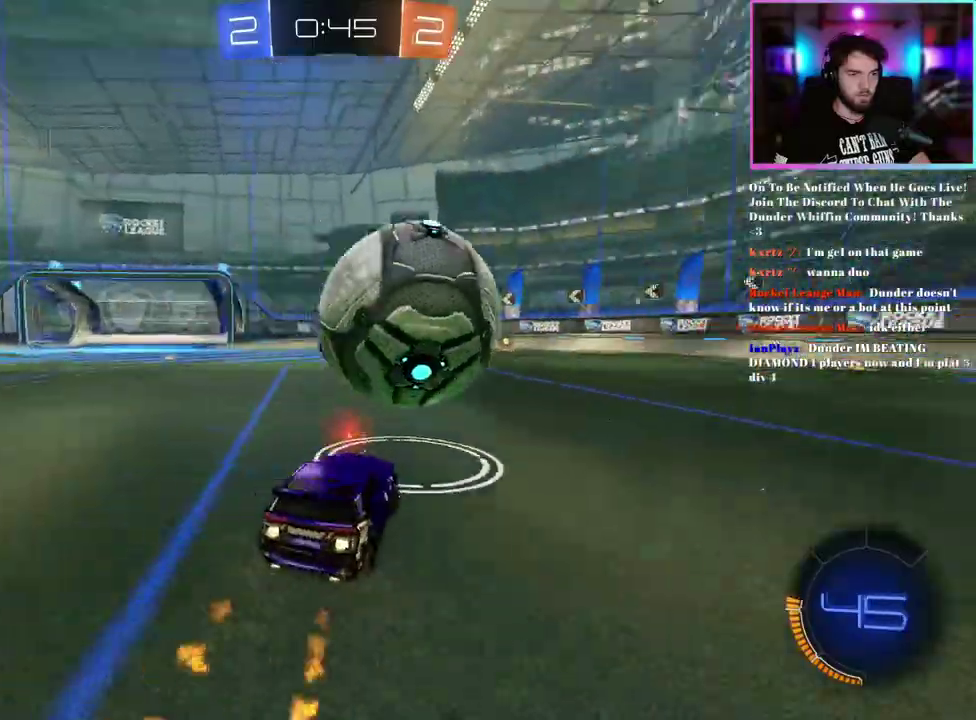
{"buttons": ["R1", "R2"], "left_stick": "center", "events": [[83, "left_stick", "center"], [150, "left_stick", "left"], [283, "left_stick", "center"]]}
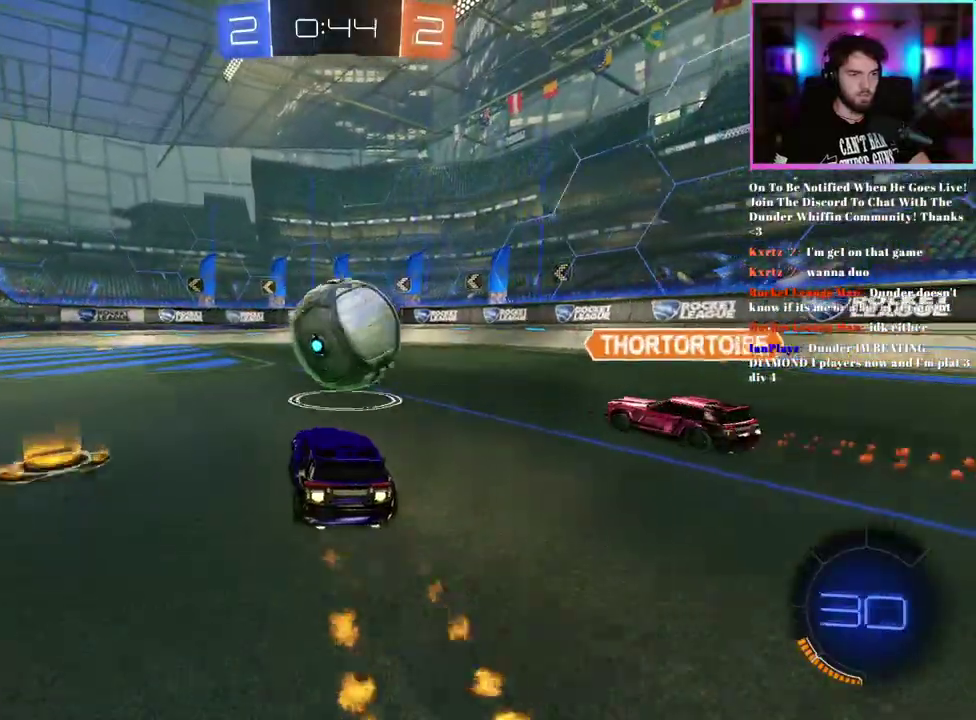
{"buttons": ["R1", "R2"], "left_stick": "right", "events": [[467, "left_stick", "right"]]}
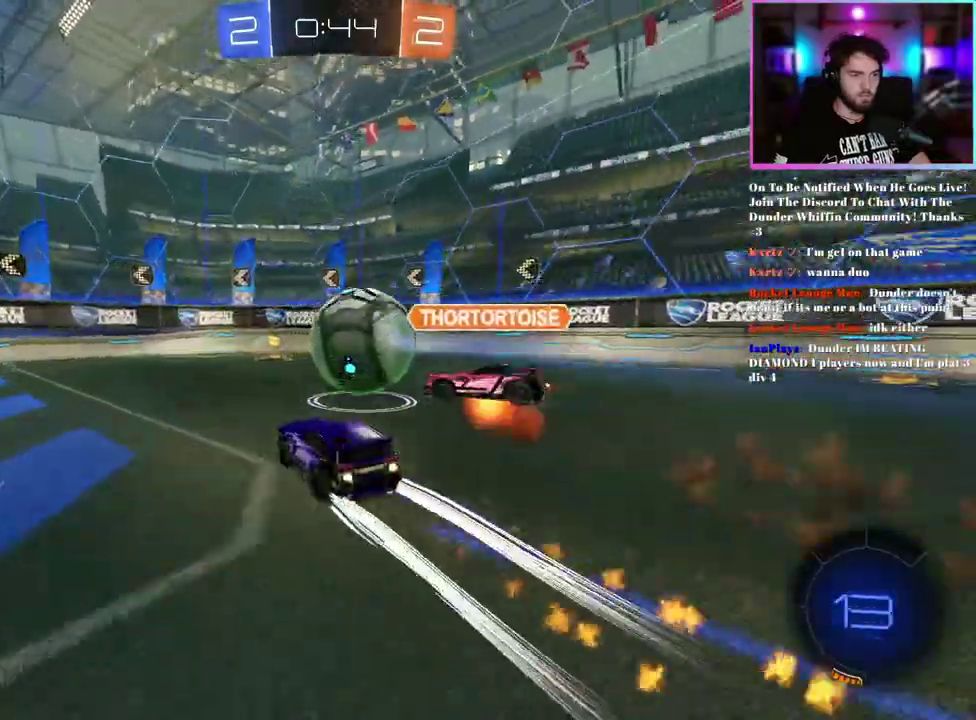
{"buttons": ["R2"], "left_stick": "up-left", "events": [[150, "left_stick", "center"], [250, "left_stick", "right"], [367, "left_stick", "up-left"], [433, "R1", "up"]]}
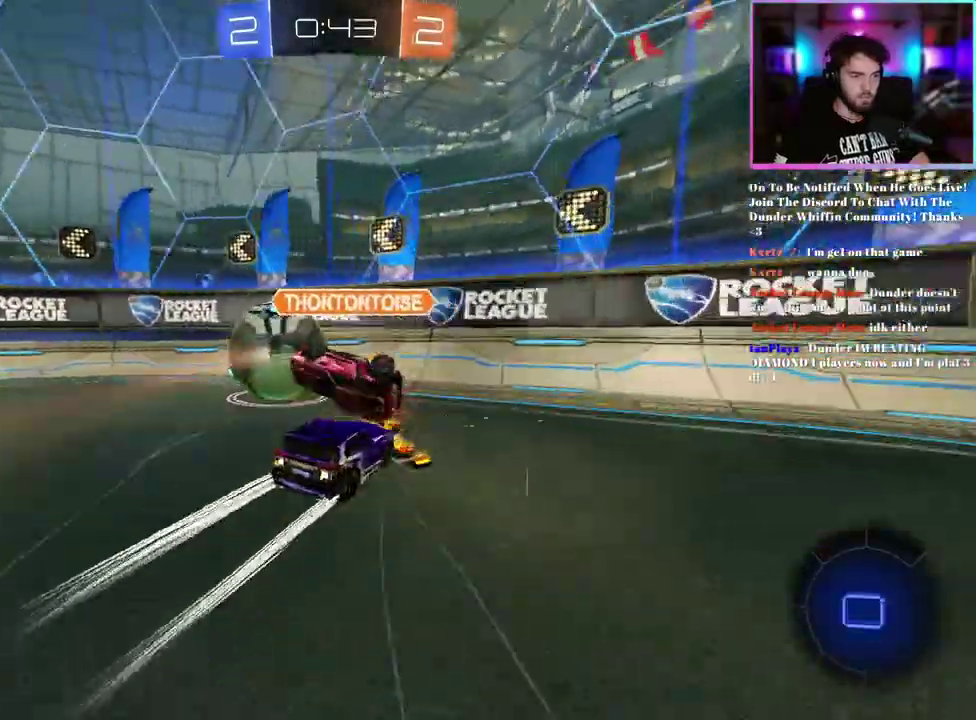
{"buttons": ["R1", "R2"], "left_stick": "center", "events": [[33, "SQUARE", "down"], [133, "SQUARE", "up"], [333, "R1", "down"], [367, "left_stick", "center"]]}
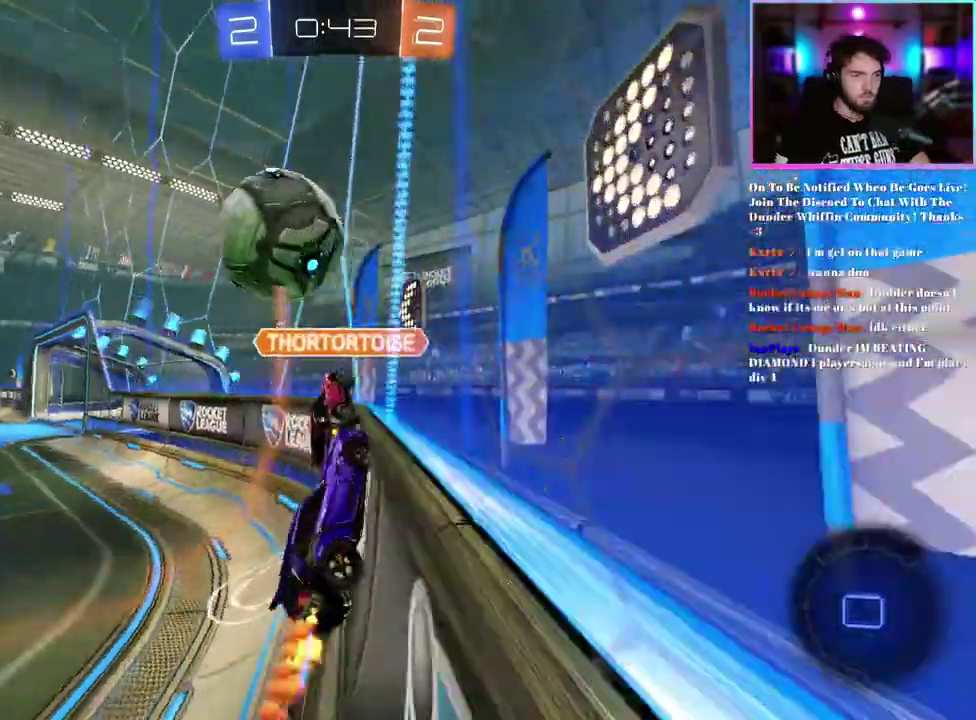
{"buttons": ["R2"], "left_stick": "center", "events": [[83, "left_stick", "left"], [150, "left_stick", "center"], [300, "left_stick", "right"], [467, "left_stick", "center"], [500, "R1", "up"]]}
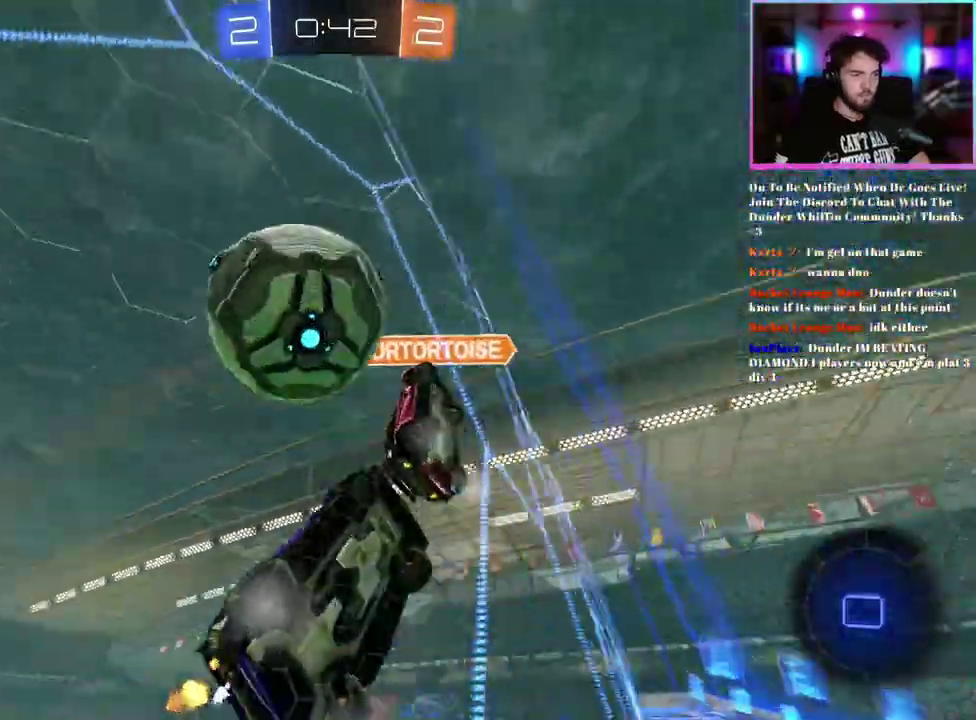
{"buttons": ["SQUARE", "R2"], "left_stick": "left", "events": [[450, "left_stick", "left"], [500, "SQUARE", "down"]]}
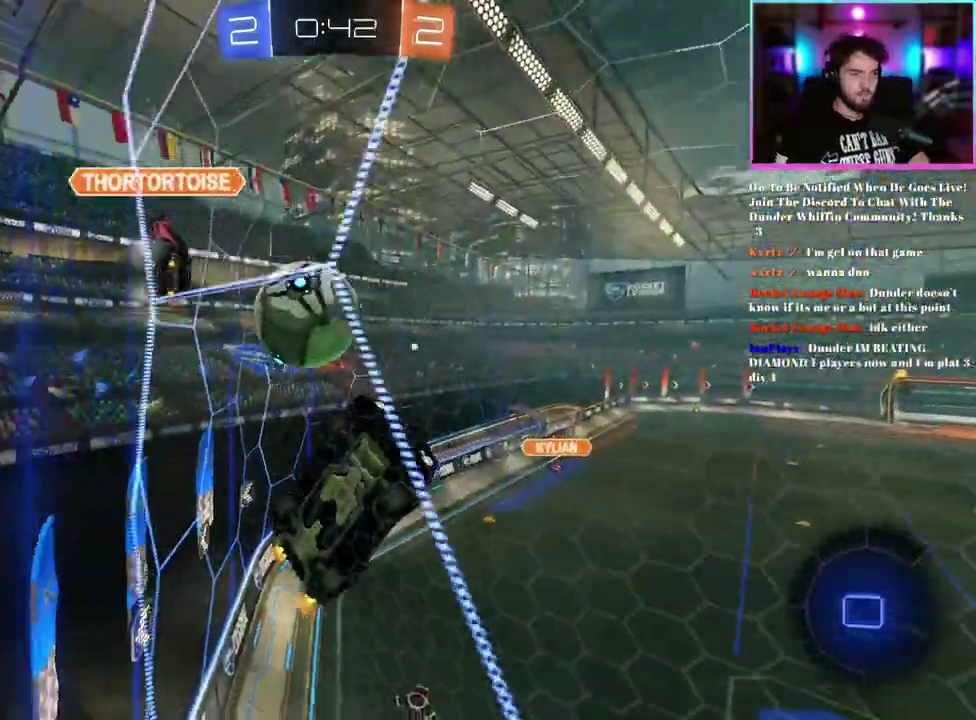
{"buttons": ["R2"], "left_stick": "up-left", "events": [[50, "left_stick", "up-left"], [67, "SQUARE", "up"], [183, "left_stick", "left"], [283, "left_stick", "up-left"]]}
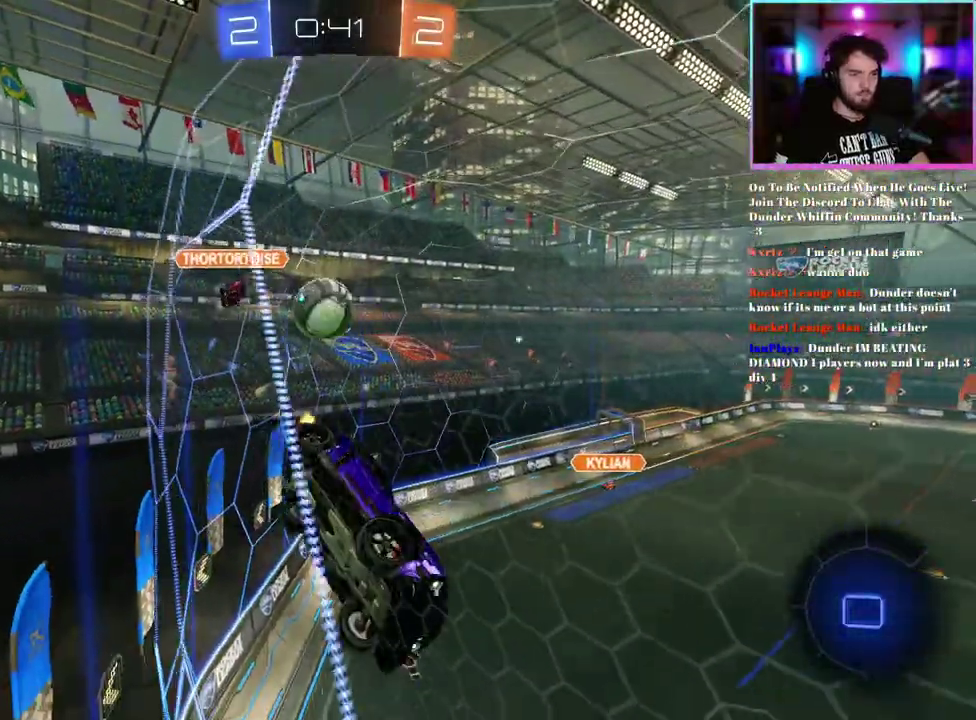
{"buttons": ["R2"], "left_stick": "center", "events": [[33, "R2", "up"], [50, "L2", "down"], [417, "left_stick", "center"], [433, "L2", "up"], [500, "R2", "down"]]}
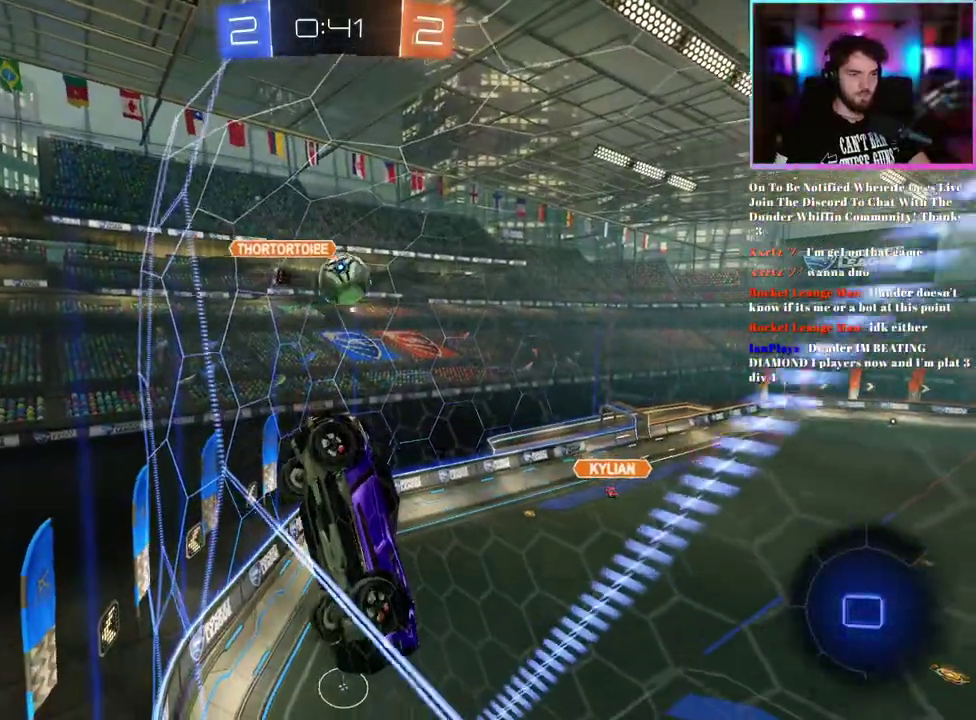
{"buttons": ["R2"], "left_stick": "left", "events": [[33, "left_stick", "up-left"], [117, "left_stick", "left"], [150, "R2", "up"], [183, "L2", "down"], [217, "left_stick", "up-left"], [283, "R2", "down"], [300, "L2", "up"], [467, "left_stick", "left"]]}
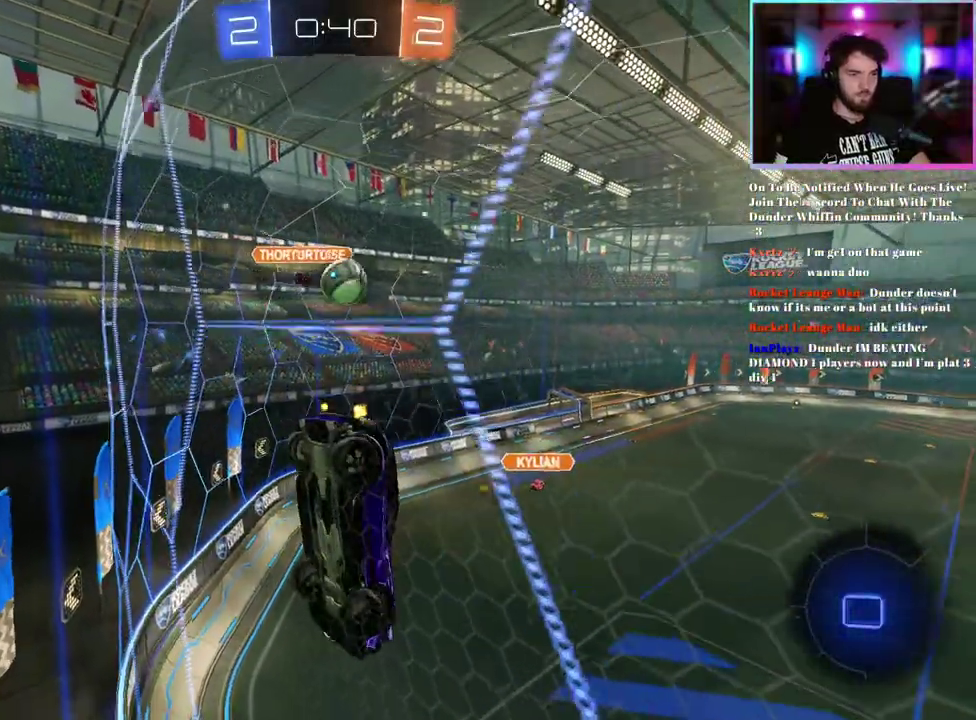
{"buttons": ["R2"], "left_stick": "left", "events": [[83, "left_stick", "down-left"], [133, "R2", "up"], [133, "left_stick", "down"], [150, "L2", "down"], [333, "L2", "up"], [333, "R2", "down"], [383, "left_stick", "down-left"], [467, "left_stick", "left"]]}
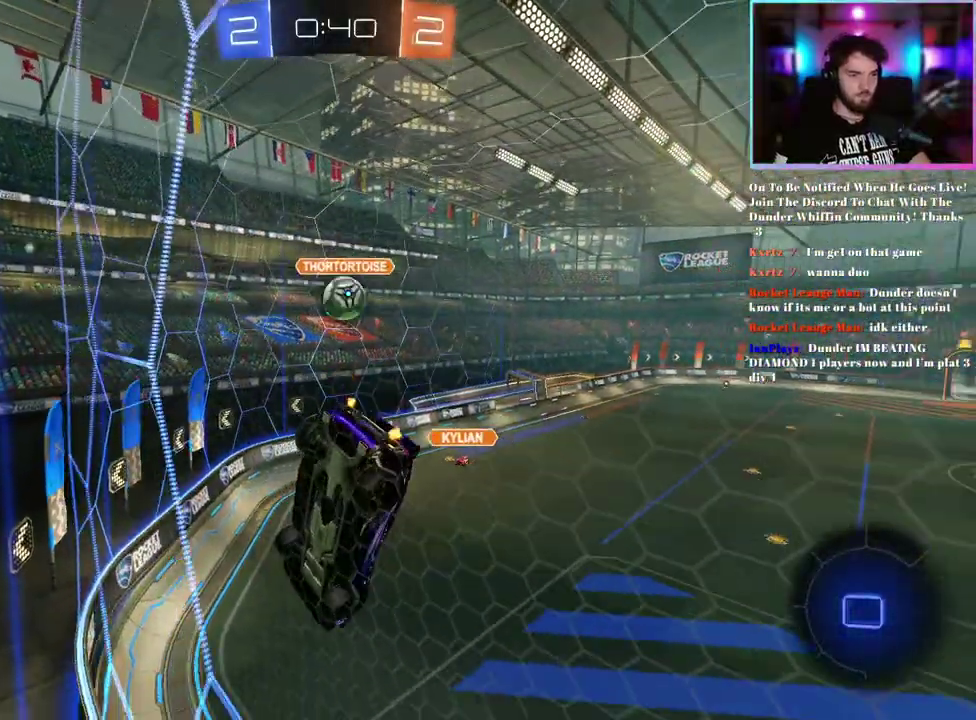
{"buttons": ["L2"], "left_stick": "center", "events": [[50, "L2", "down"], [83, "R2", "up"], [183, "left_stick", "down-left"], [250, "L2", "up"], [250, "R2", "down"], [367, "L2", "down"], [383, "R2", "up"], [433, "left_stick", "center"]]}
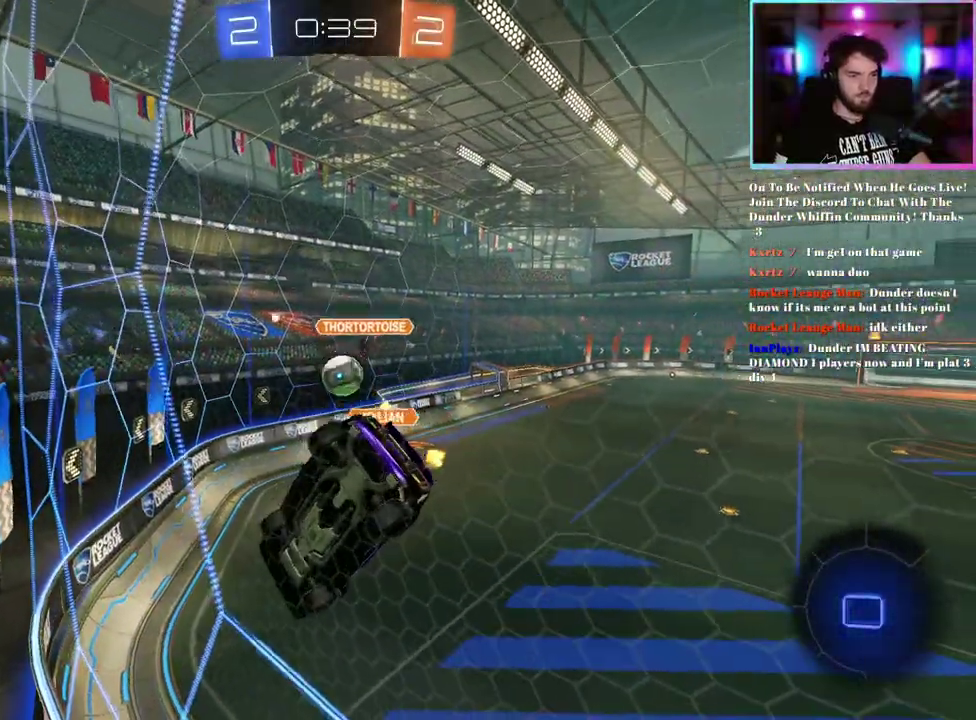
{"buttons": ["R2"], "left_stick": "center", "events": [[133, "left_stick", "left"], [250, "left_stick", "center"], [417, "R2", "down"], [450, "L2", "up"]]}
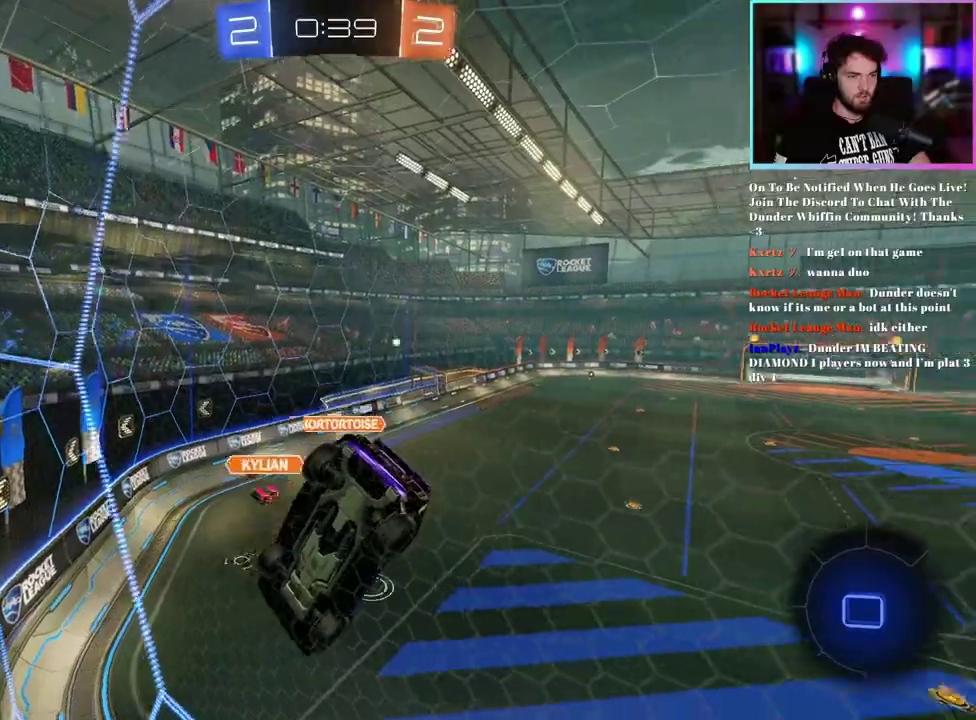
{"buttons": ["R2"], "left_stick": "right", "events": [[83, "left_stick", "right"]]}
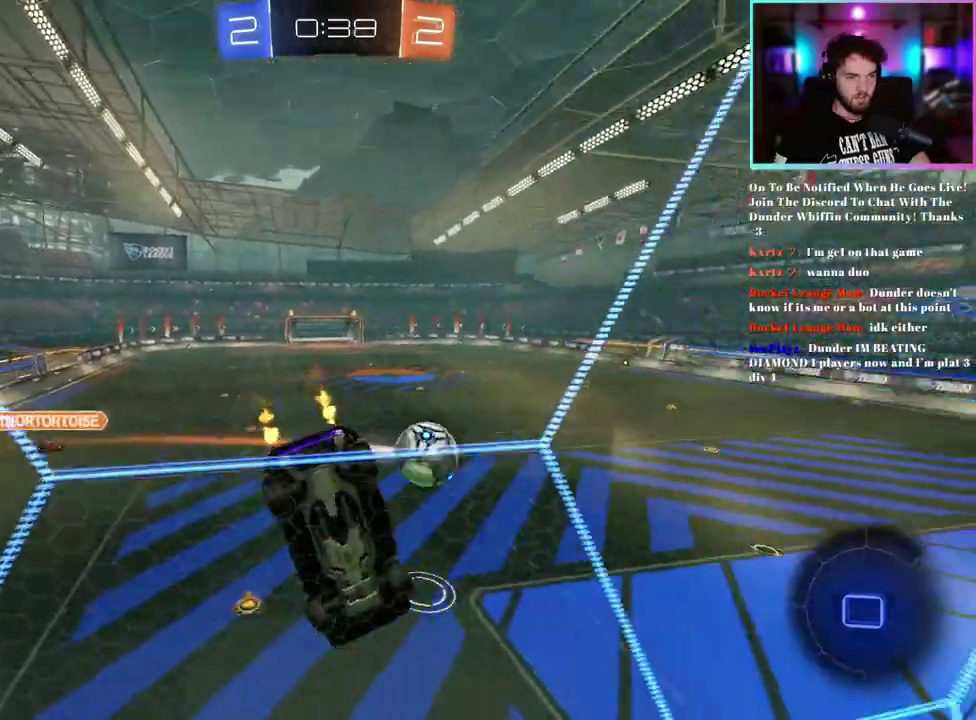
{"buttons": ["R2"], "left_stick": "down-right", "events": [[150, "left_stick", "down-right"]]}